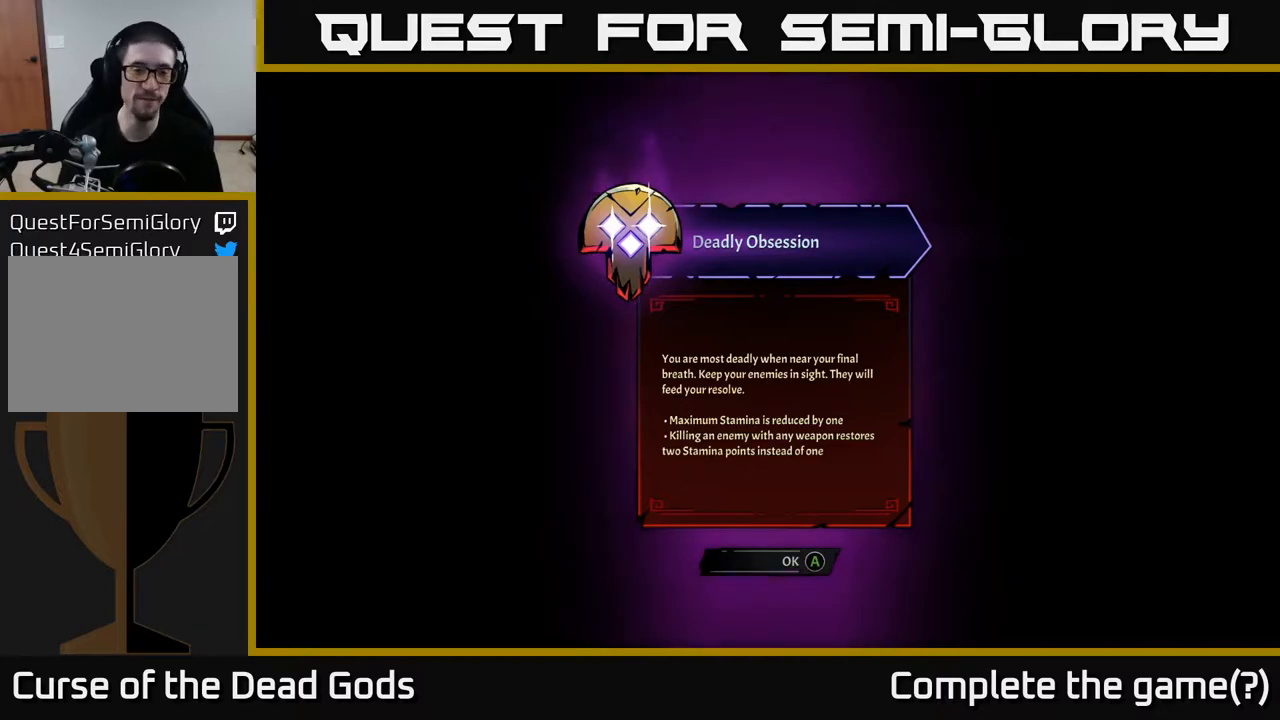
Gameplay with a controller (Xbox layout); each line is a JSON object with the inputs held at the frame after it. "events" lists button and stick changes between this image and that frame as [ms after this image, input, new state], when the widget could be followed in between.
{"buttons": ["A"], "left_stick": "center", "right_stick": "center", "events": [[383, "A", "down"]]}
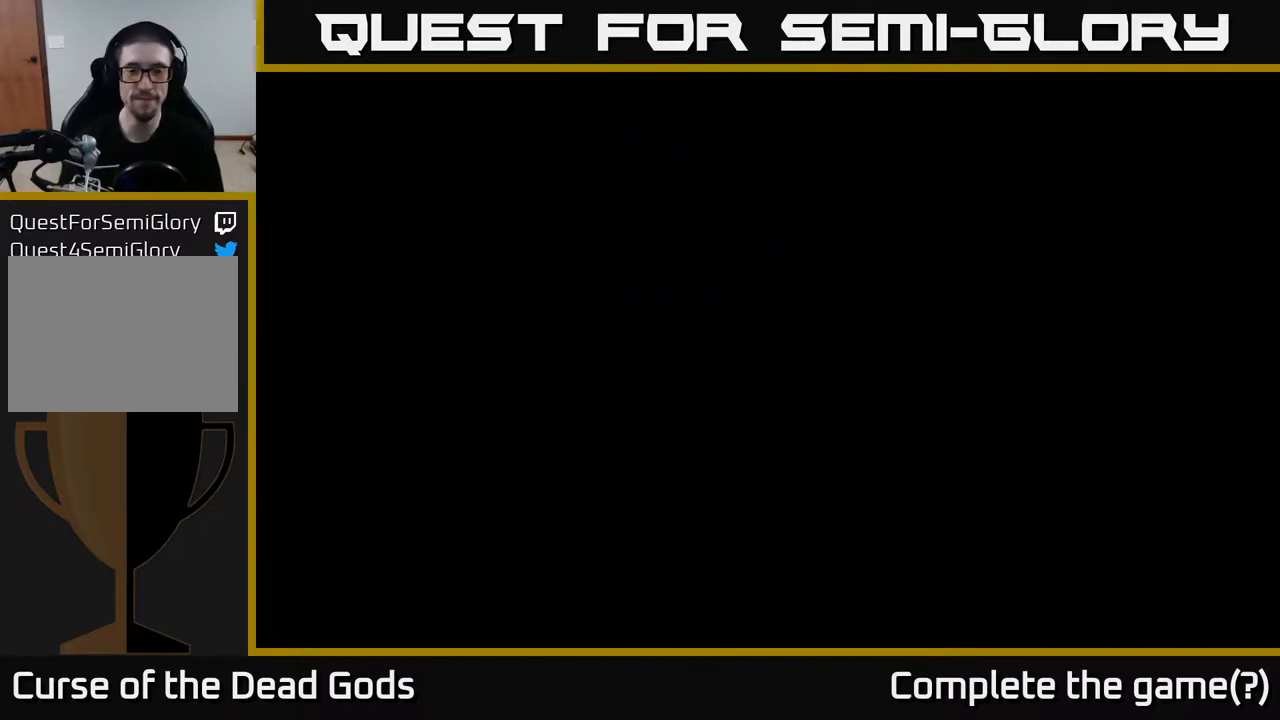
{"buttons": [], "left_stick": "center", "right_stick": "center", "events": [[17, "A", "up"]]}
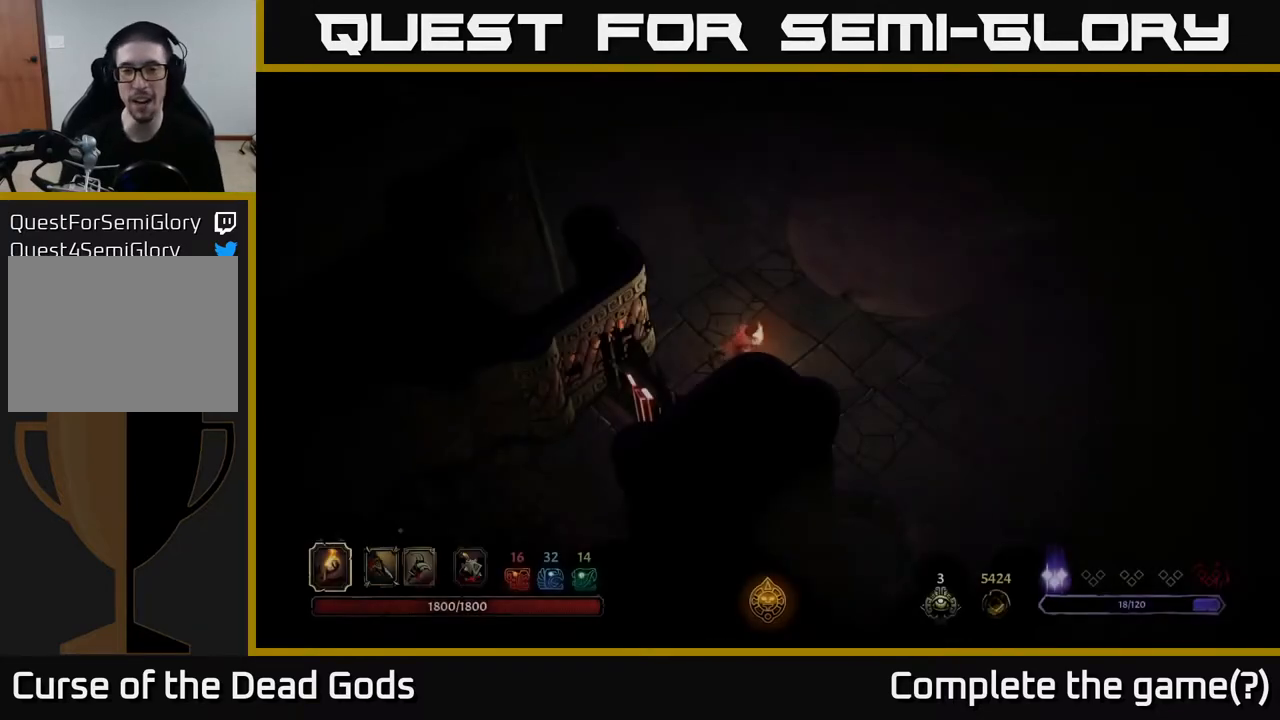
{"buttons": [], "left_stick": "up-right", "right_stick": "center", "events": [[317, "left_stick", "up-right"]]}
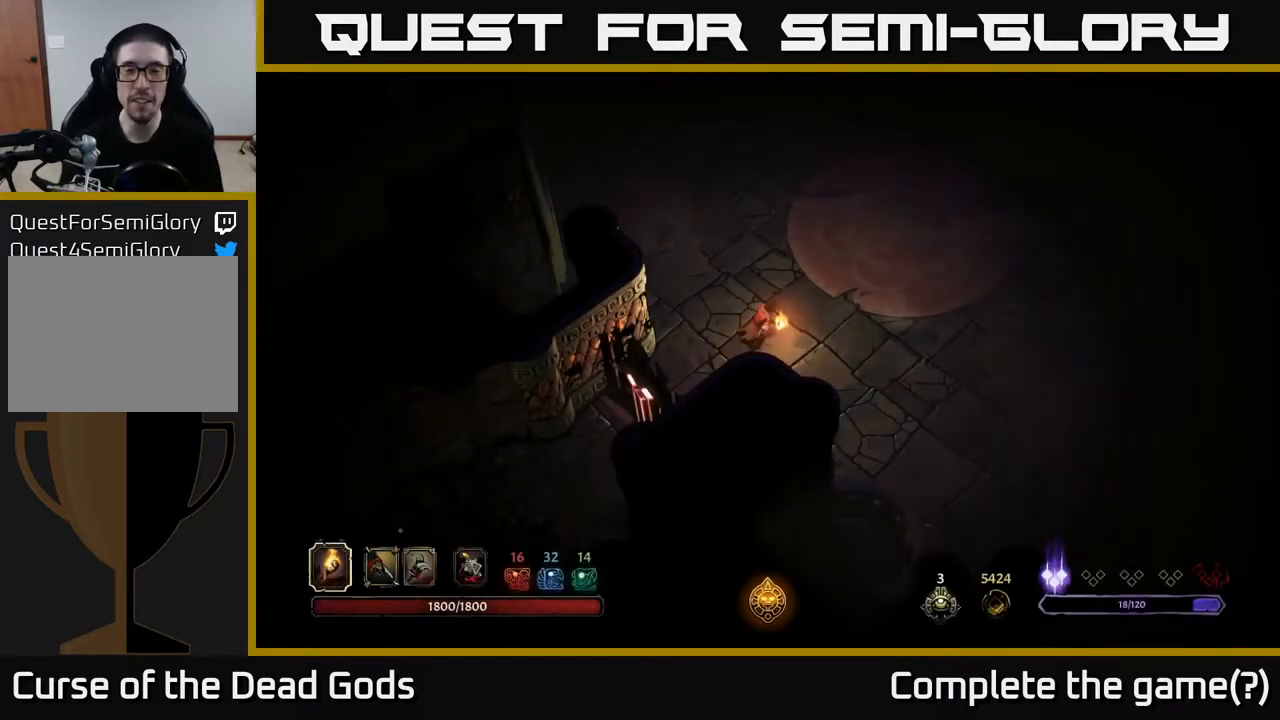
{"buttons": [], "left_stick": "center", "right_stick": "center", "events": [[250, "left_stick", "center"]]}
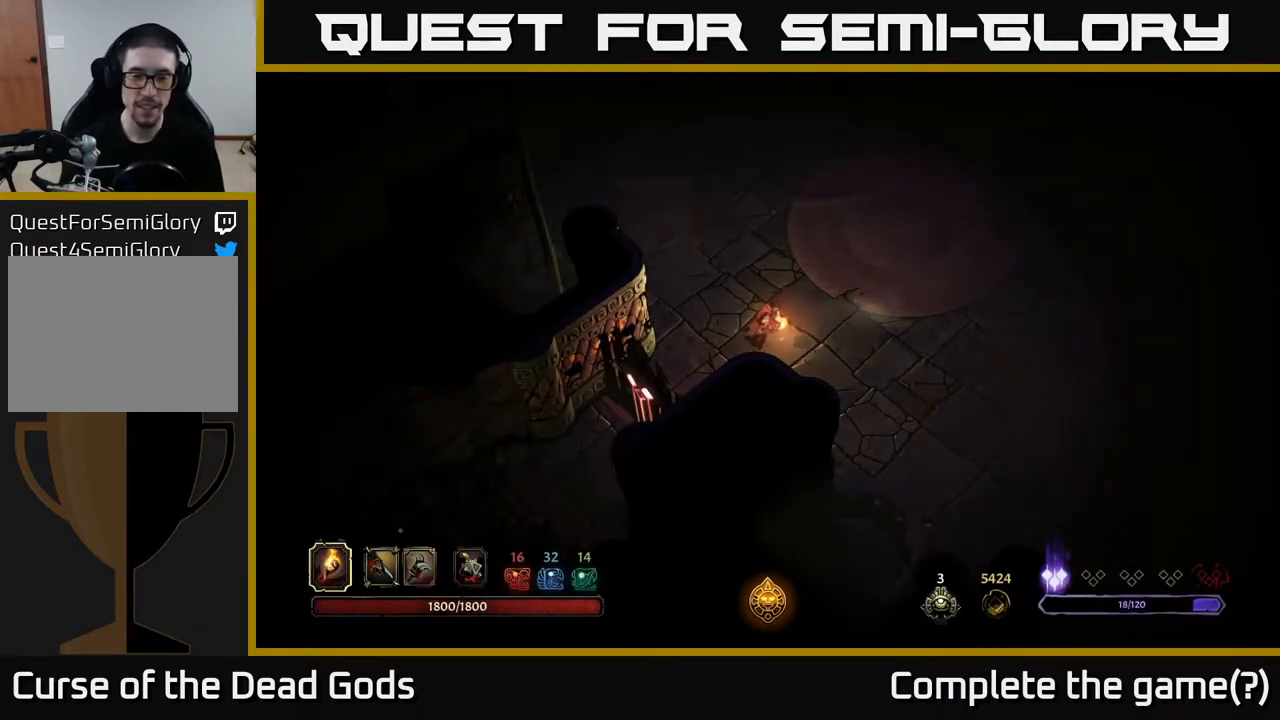
{"buttons": [], "left_stick": "up-right", "right_stick": "center", "events": [[250, "left_stick", "up"], [367, "left_stick", "up-right"]]}
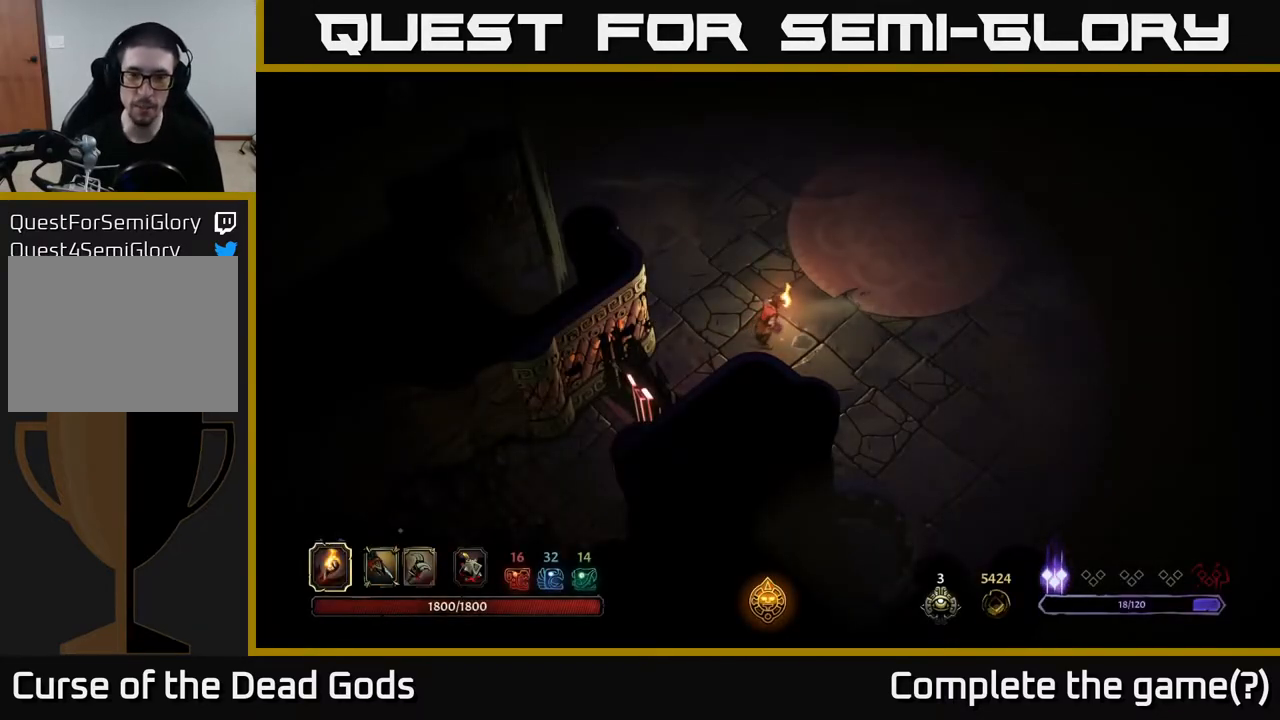
{"buttons": [], "left_stick": "up-right", "right_stick": "center", "events": []}
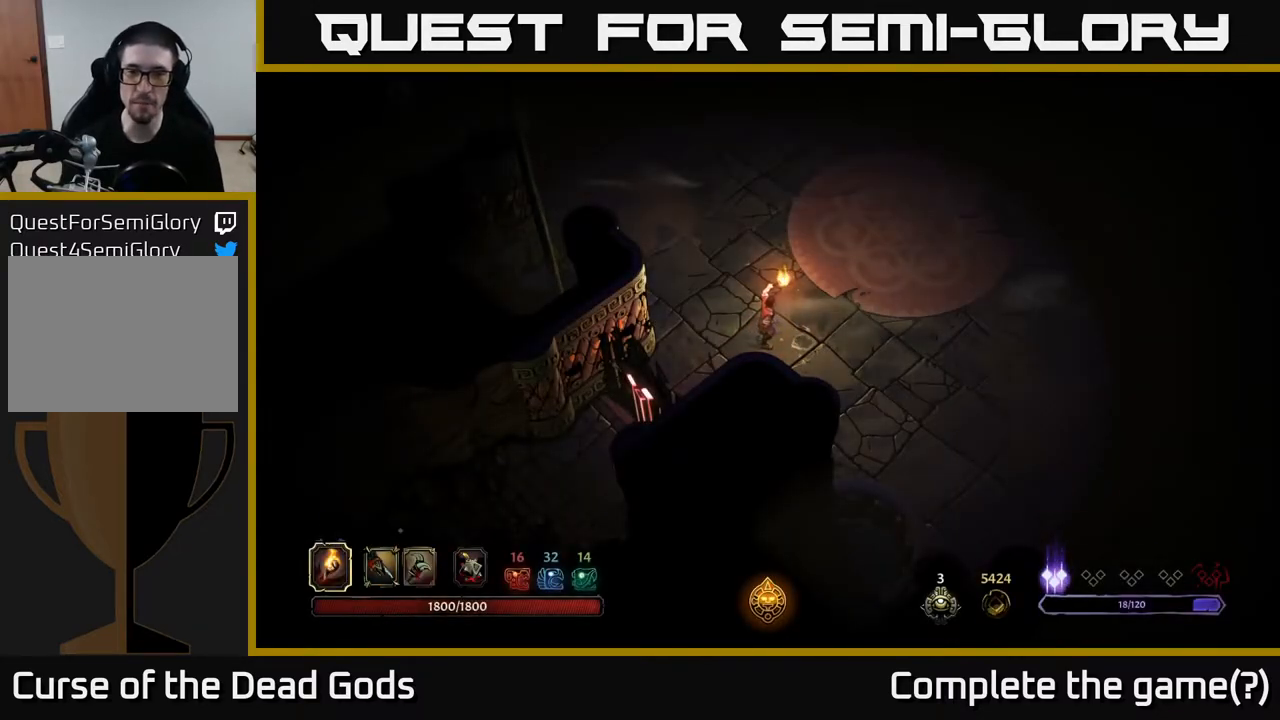
{"buttons": [], "left_stick": "up-right", "right_stick": "center", "events": []}
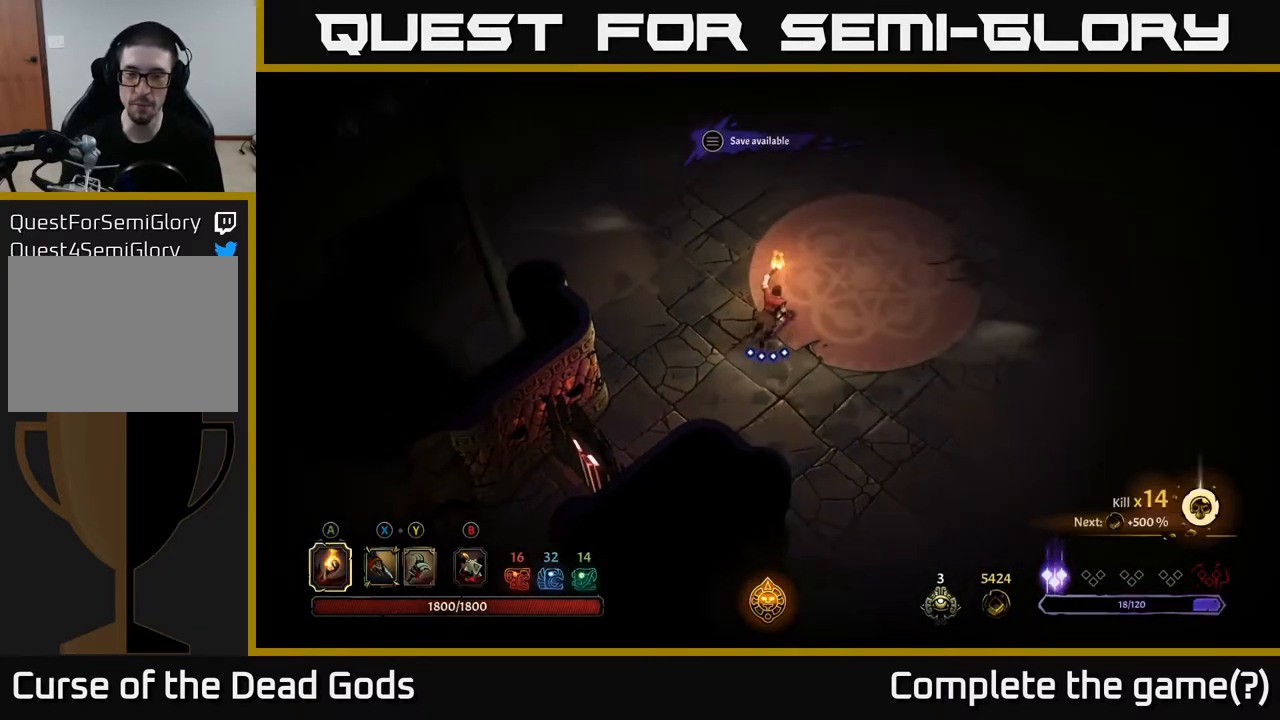
{"buttons": [], "left_stick": "up", "right_stick": "center", "events": [[50, "left_stick", "center"], [467, "left_stick", "up"]]}
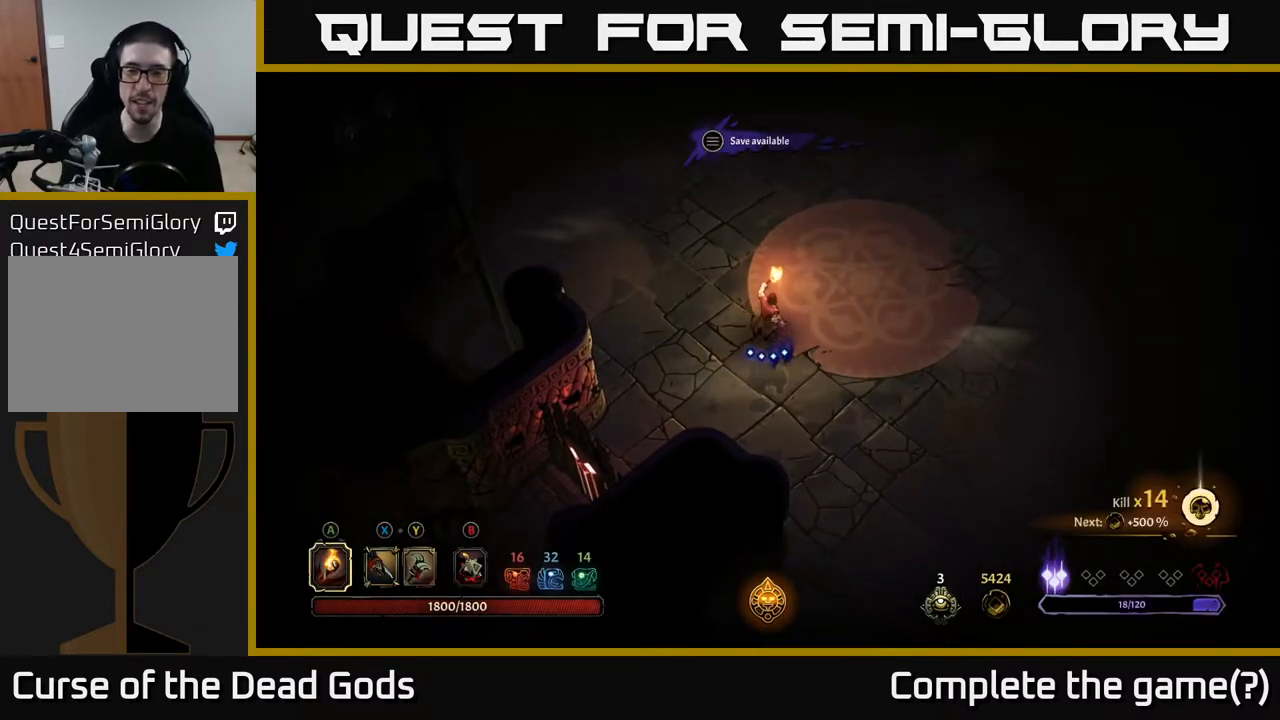
{"buttons": [], "left_stick": "up-right", "right_stick": "center", "events": [[433, "left_stick", "up-right"]]}
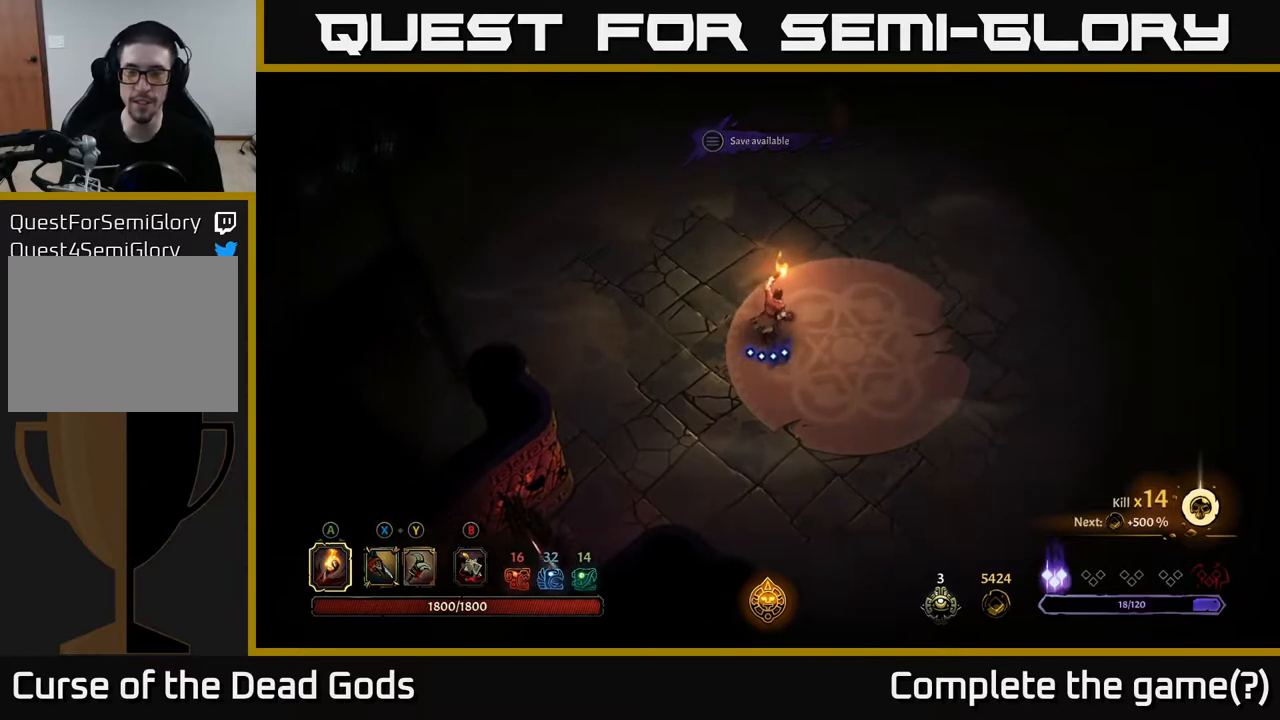
{"buttons": [], "left_stick": "up-right", "right_stick": "center", "events": [[417, "B", "down"], [467, "B", "up"]]}
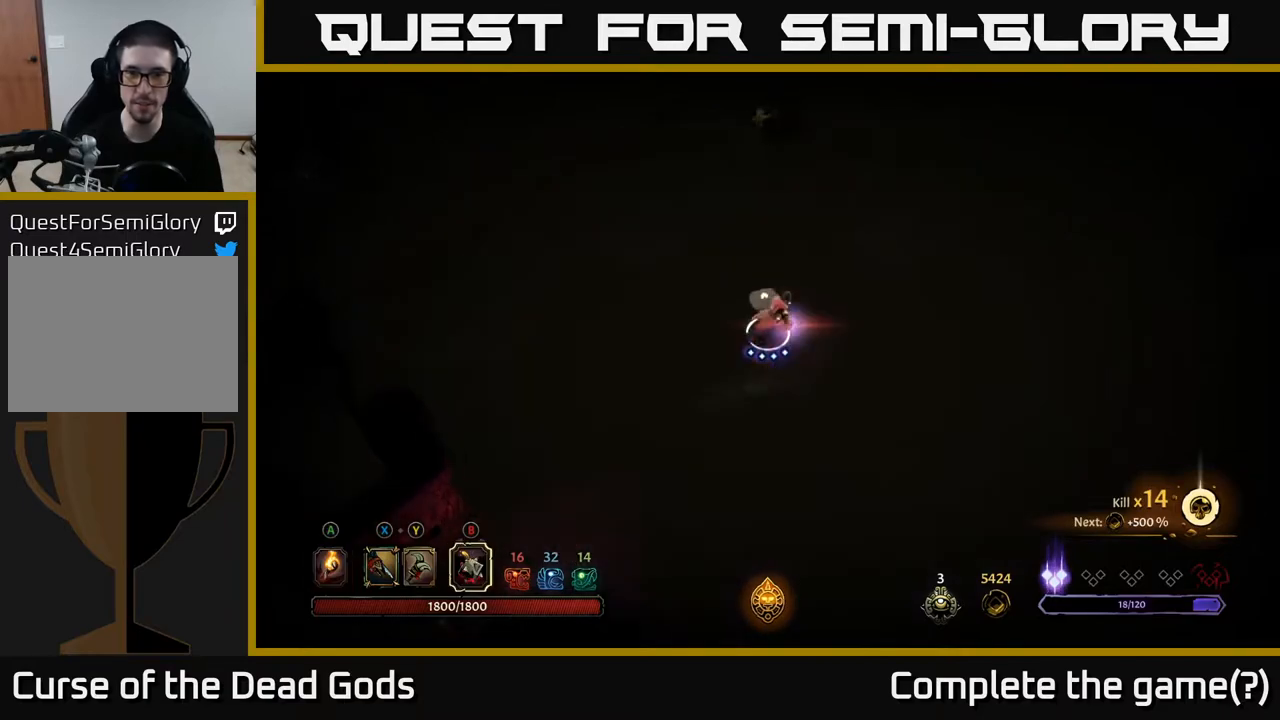
{"buttons": [], "left_stick": "center", "right_stick": "center", "events": [[233, "left_stick", "up-left"], [400, "left_stick", "center"]]}
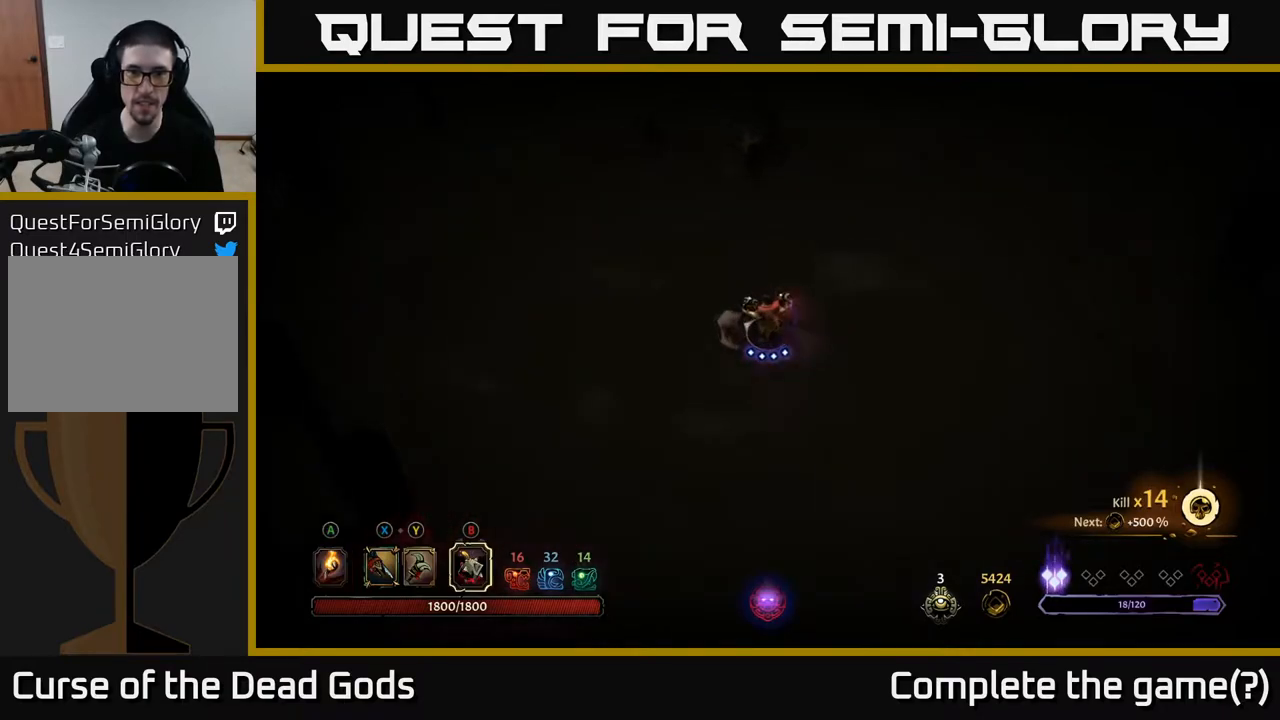
{"buttons": [], "left_stick": "up", "right_stick": "center", "events": [[67, "A", "down"], [133, "A", "up"], [283, "left_stick", "up"]]}
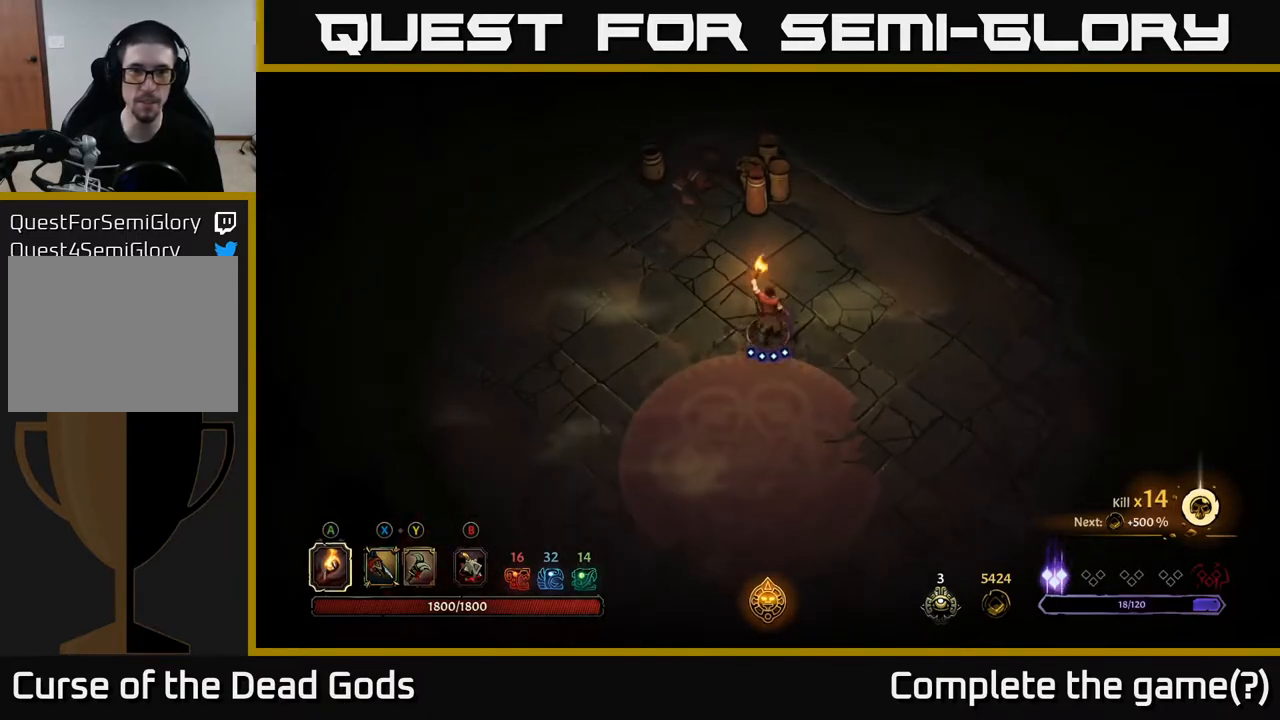
{"buttons": ["X"], "left_stick": "up", "right_stick": "center", "events": [[500, "X", "down"]]}
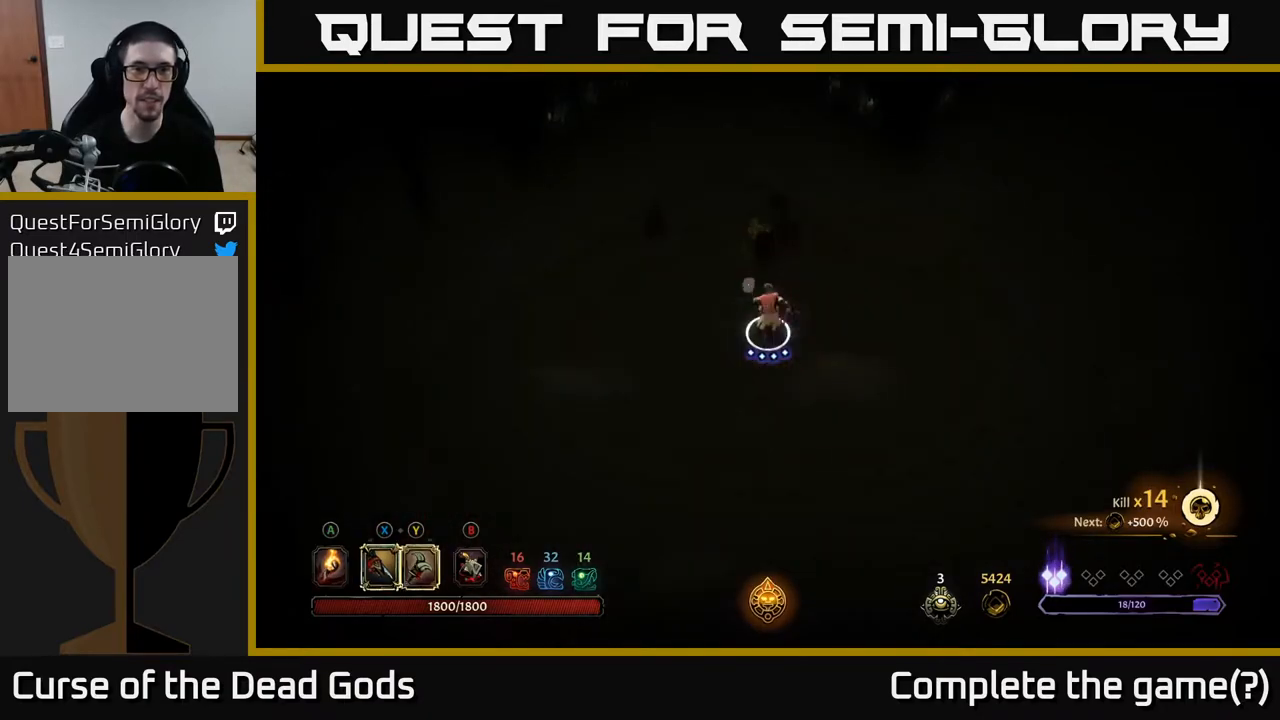
{"buttons": [], "left_stick": "up", "right_stick": "center", "events": [[50, "X", "up"], [117, "X", "down"], [200, "X", "up"]]}
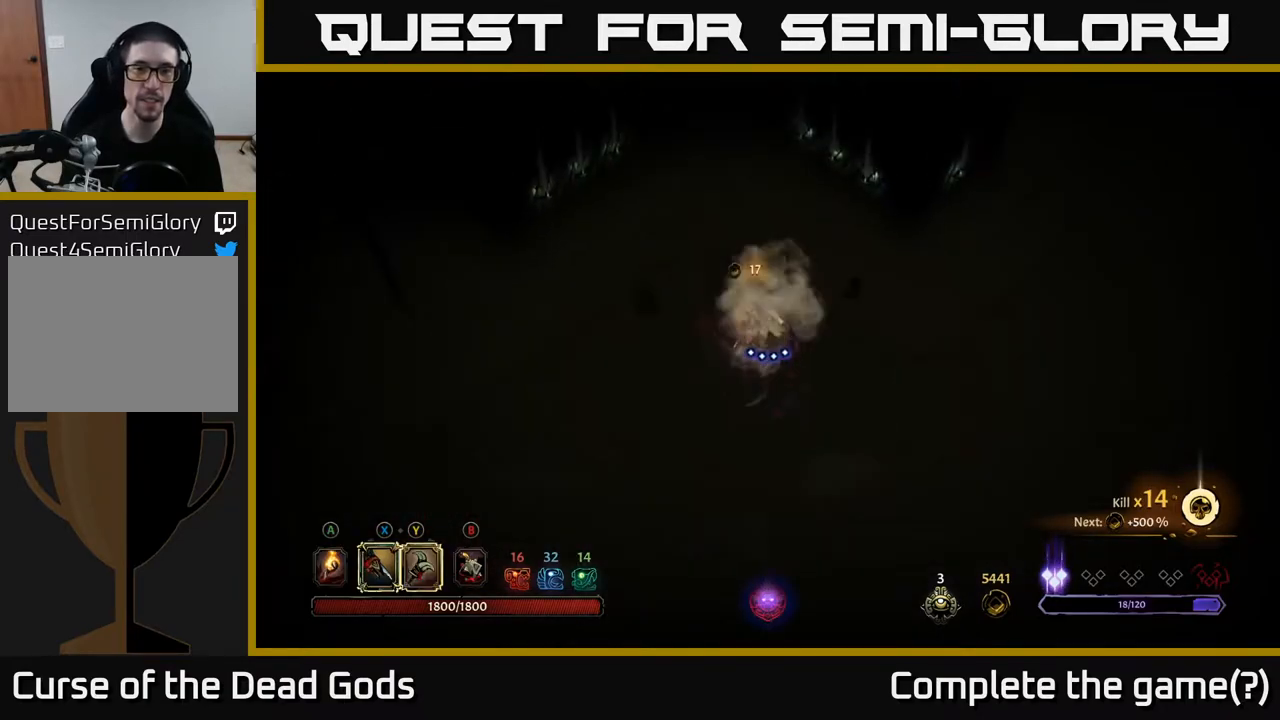
{"buttons": [], "left_stick": "down-right", "right_stick": "center", "events": [[383, "left_stick", "right"], [433, "left_stick", "down-right"]]}
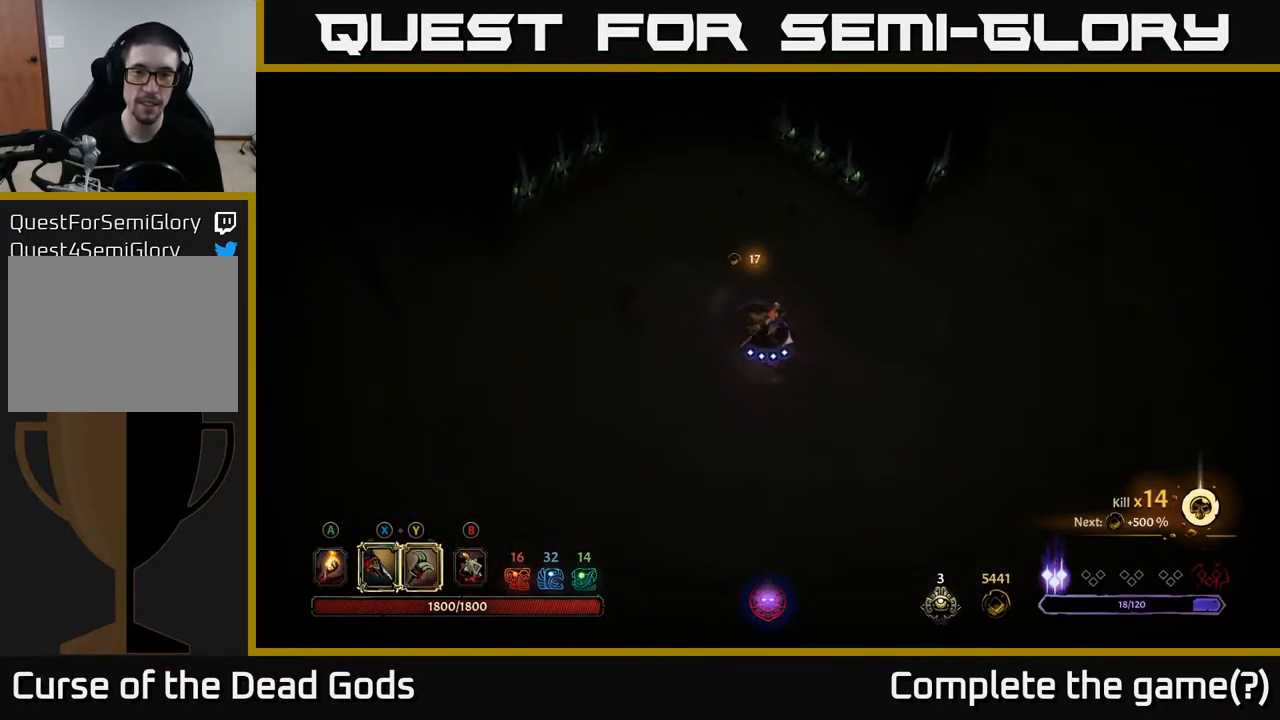
{"buttons": [], "left_stick": "down-right", "right_stick": "center", "events": [[200, "A", "down"], [250, "A", "up"]]}
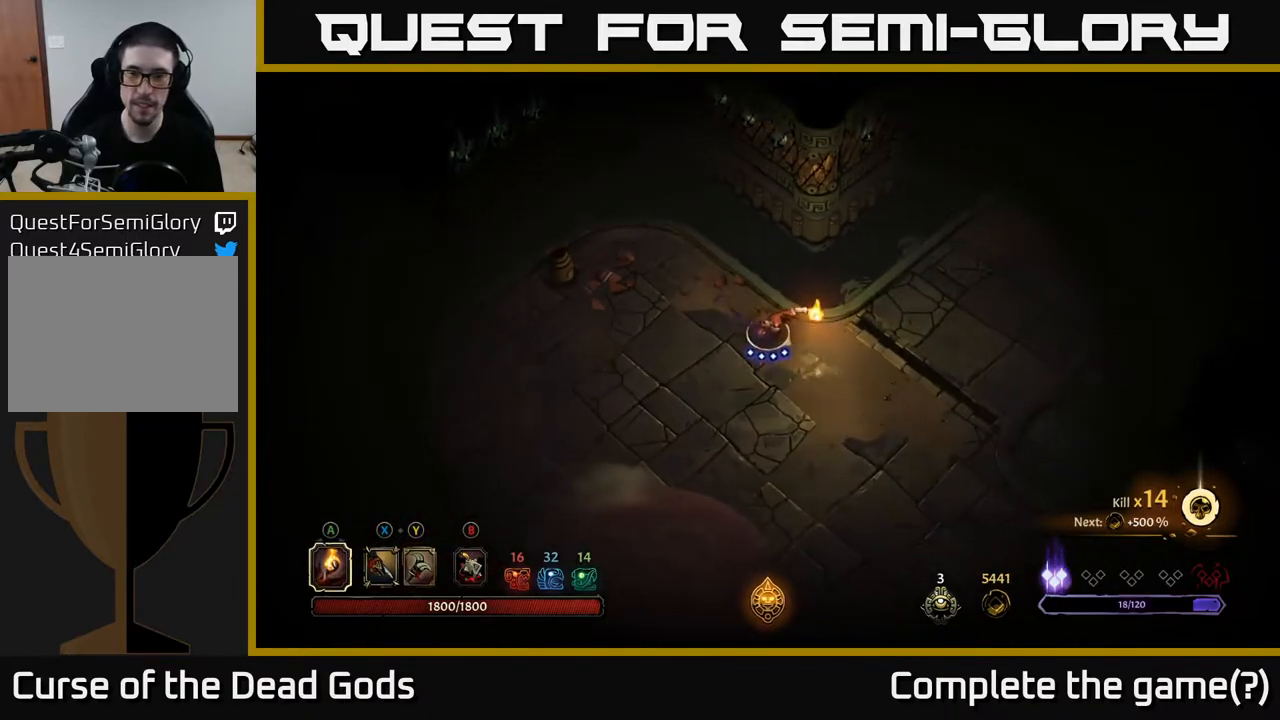
{"buttons": [], "left_stick": "down-right", "right_stick": "center", "events": []}
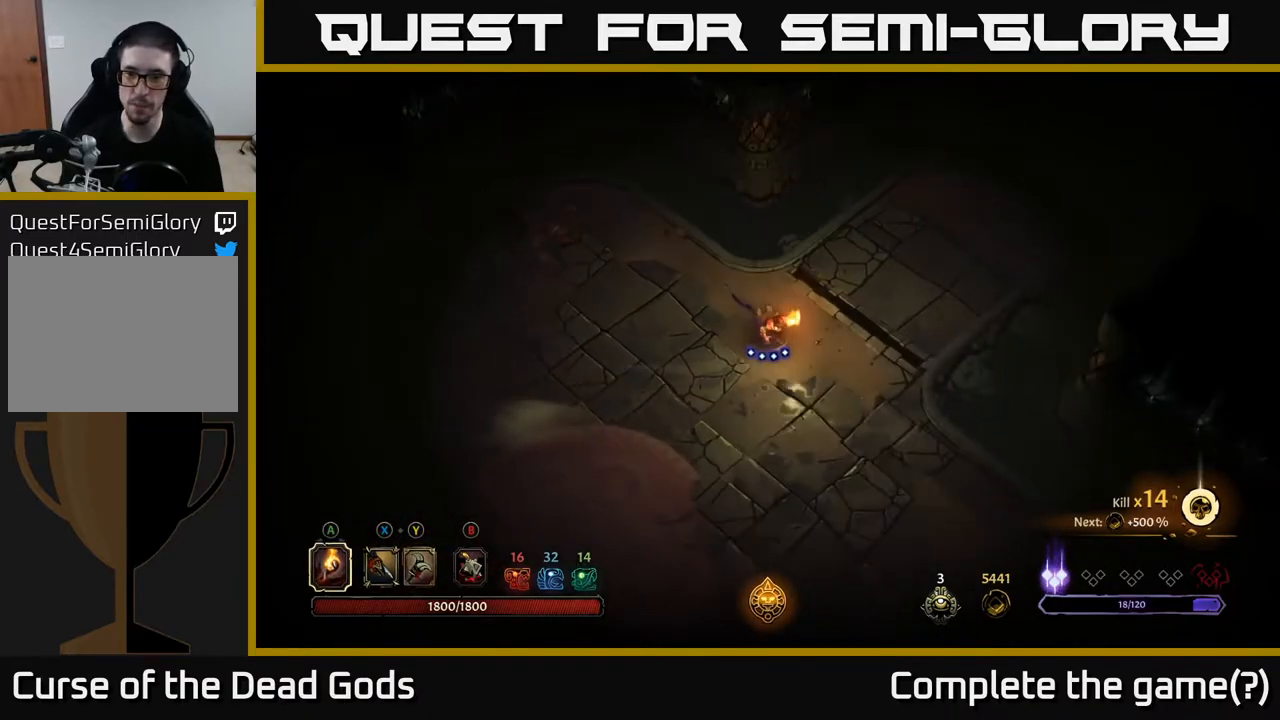
{"buttons": [], "left_stick": "down-right", "right_stick": "center", "events": []}
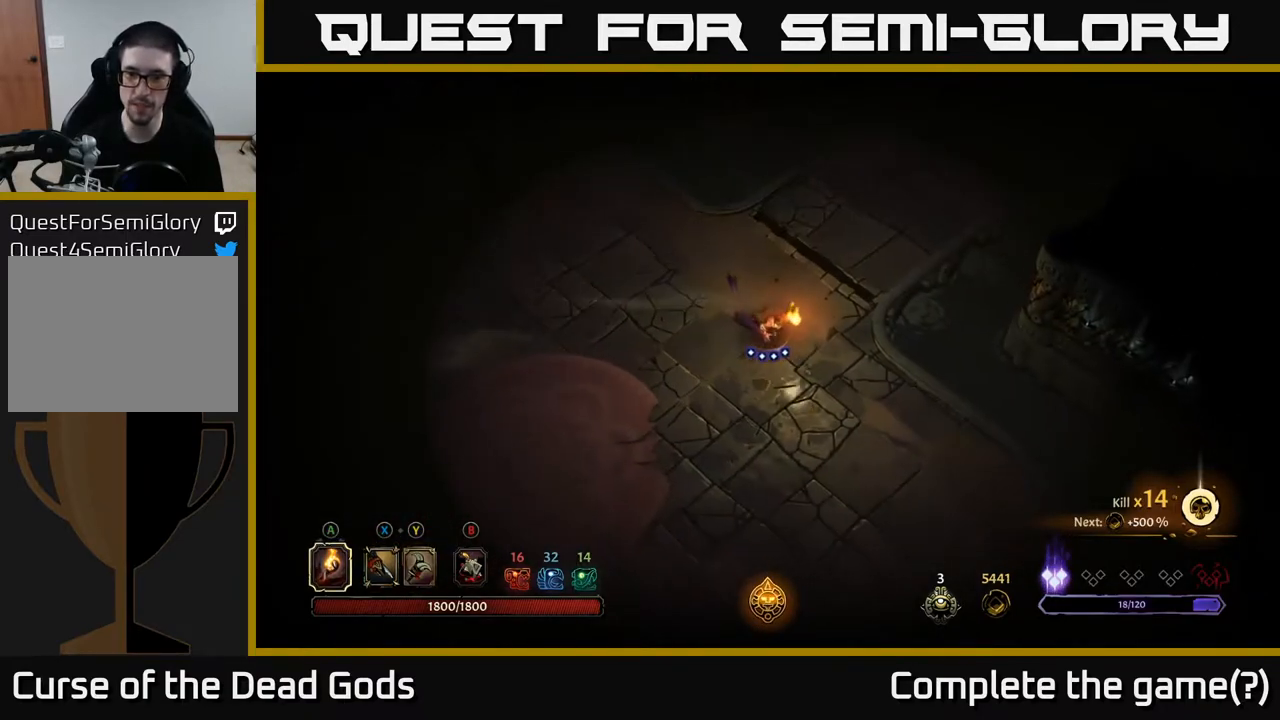
{"buttons": [], "left_stick": "up-right", "right_stick": "center", "events": [[133, "left_stick", "down"], [383, "left_stick", "right"], [467, "left_stick", "up-right"]]}
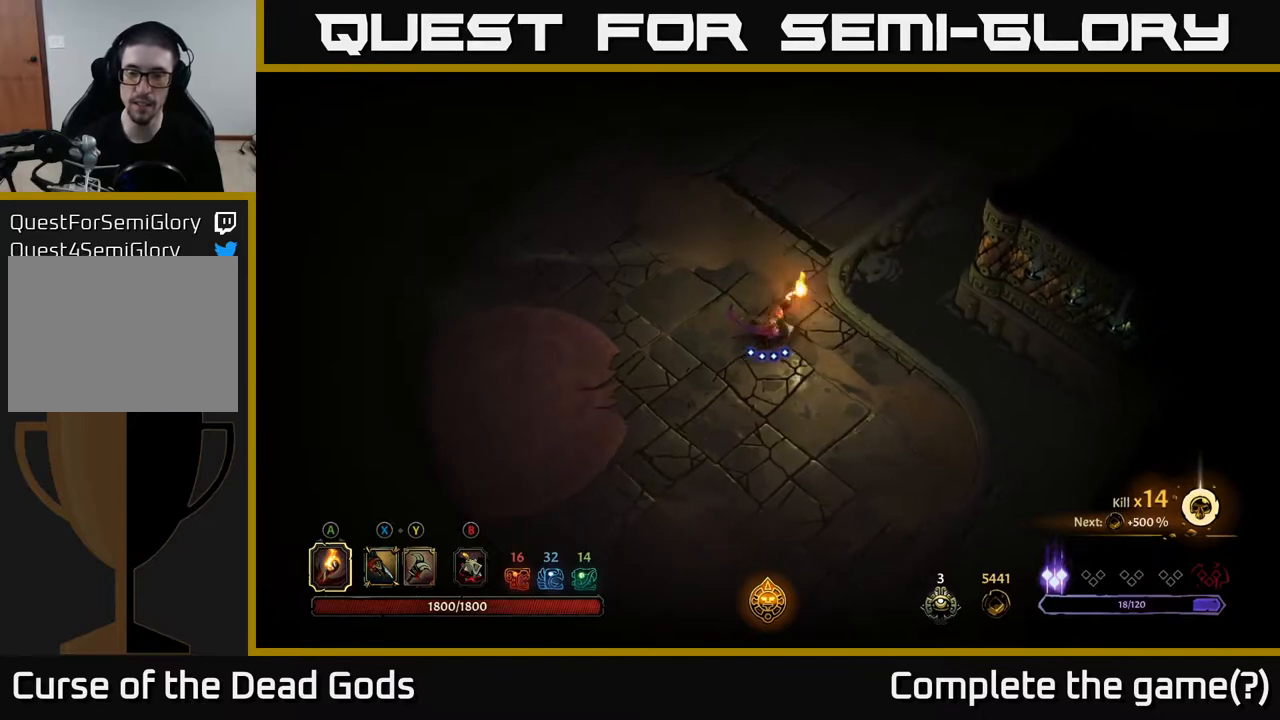
{"buttons": [], "left_stick": "up", "right_stick": "center", "events": [[150, "left_stick", "up"]]}
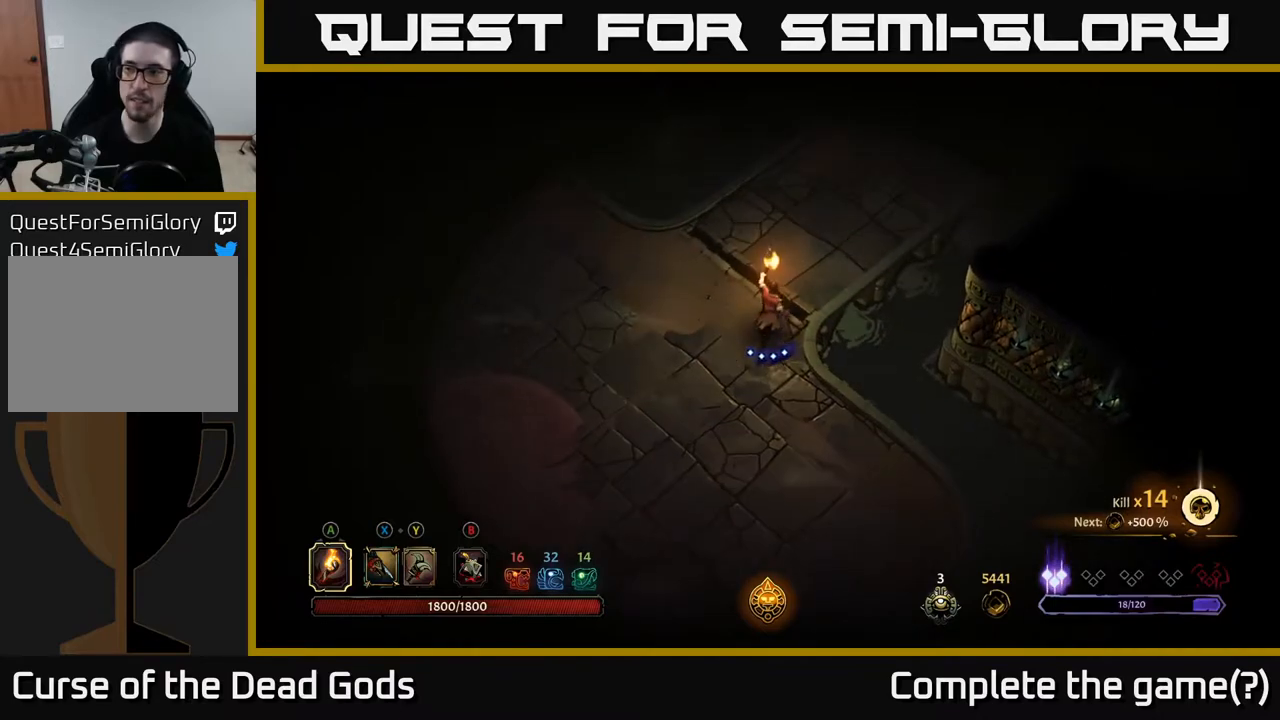
{"buttons": [], "left_stick": "up-right", "right_stick": "center", "events": [[83, "left_stick", "up-right"]]}
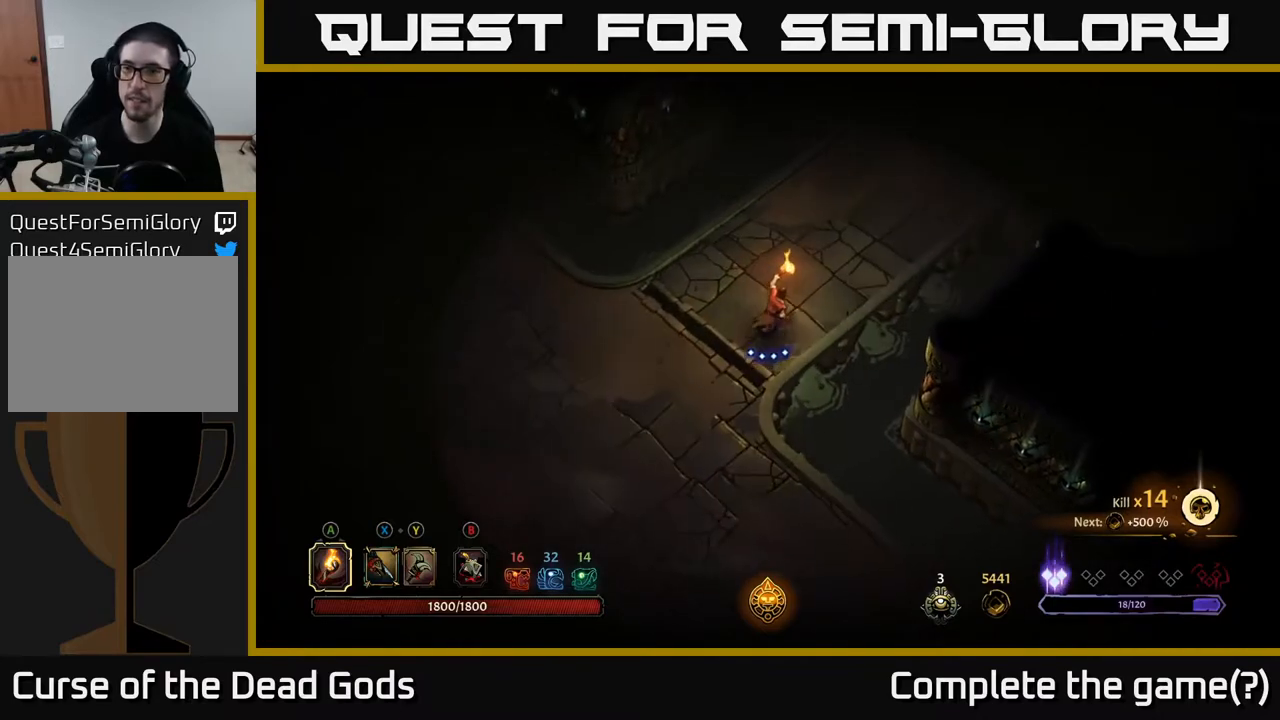
{"buttons": [], "left_stick": "up-right", "right_stick": "center", "events": []}
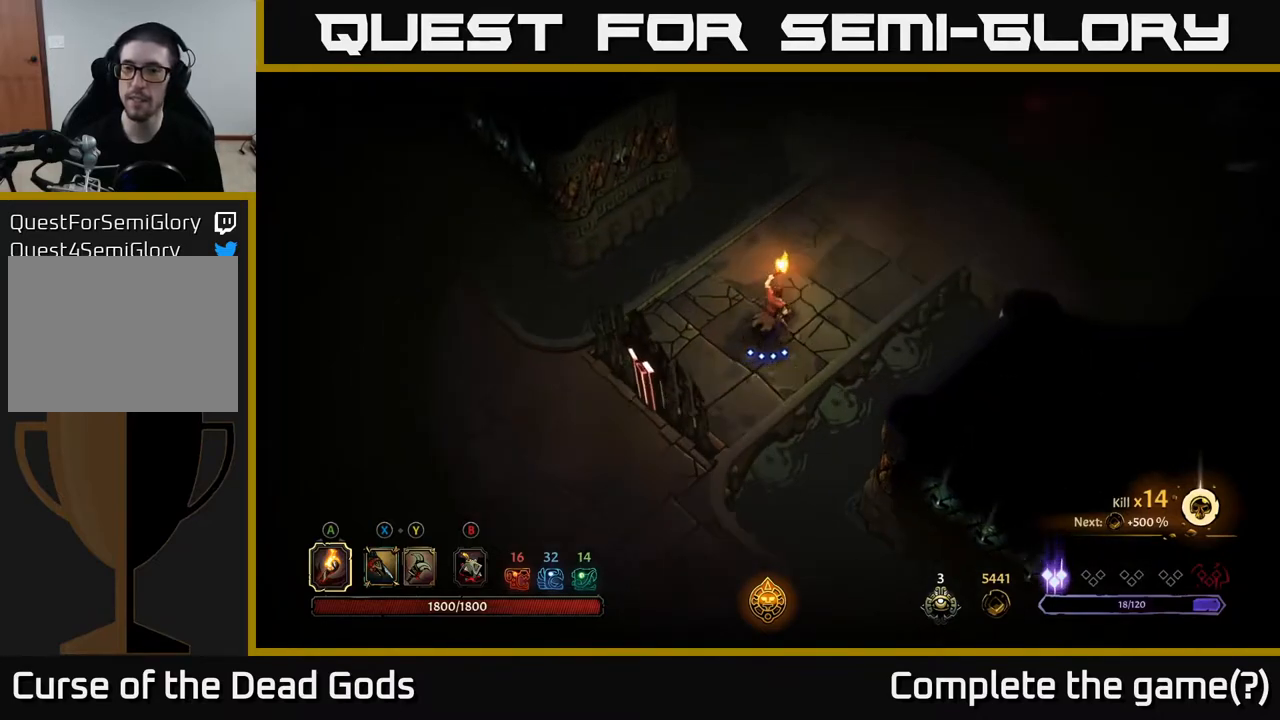
{"buttons": [], "left_stick": "up-right", "right_stick": "center", "events": []}
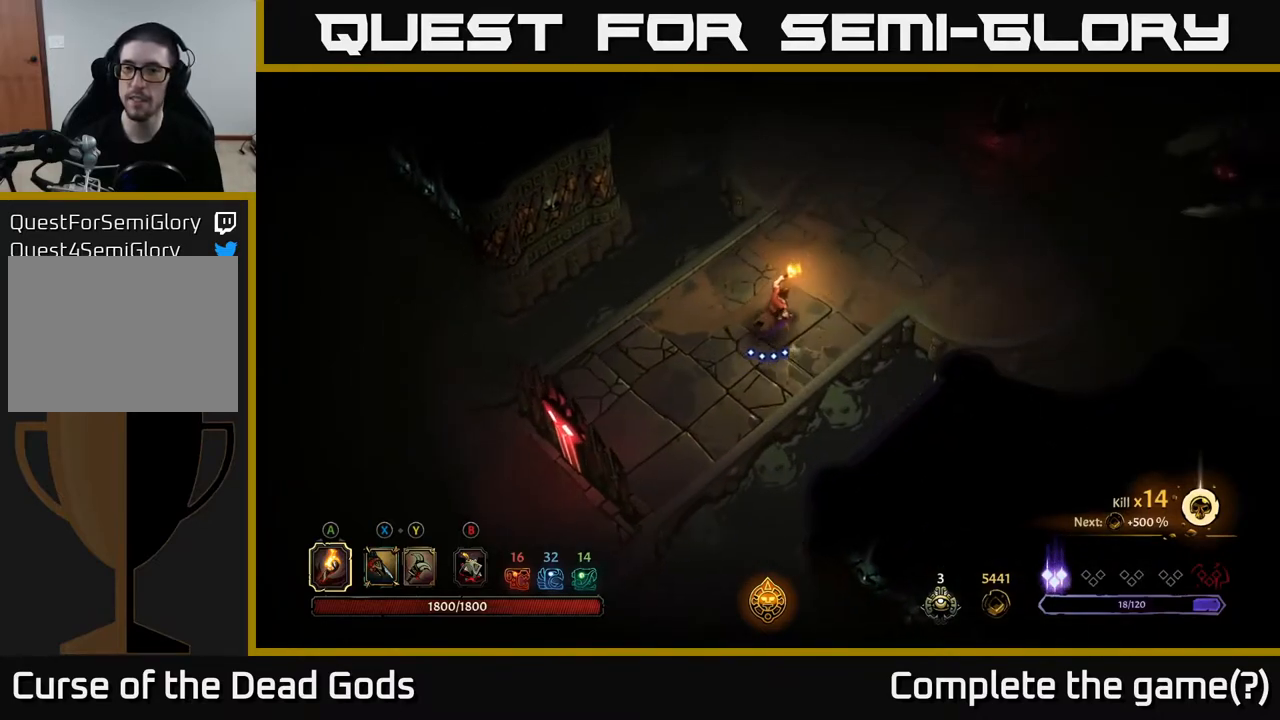
{"buttons": [], "left_stick": "up-right", "right_stick": "center", "events": []}
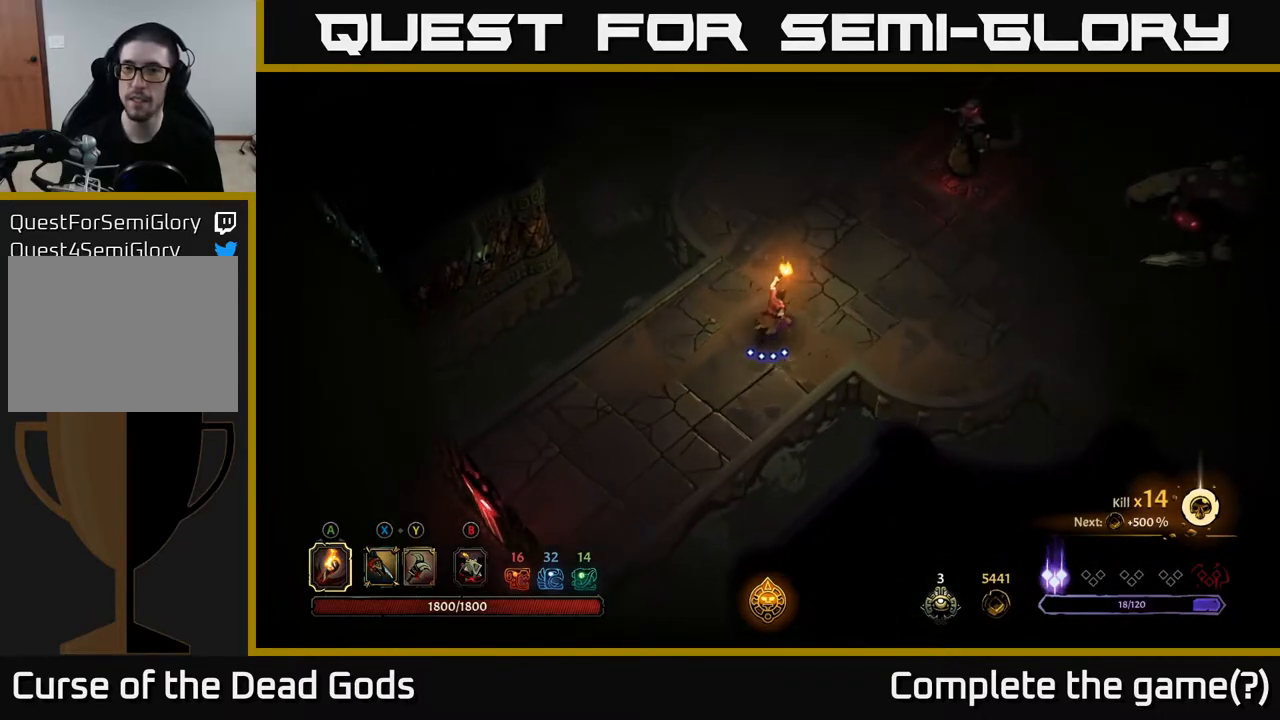
{"buttons": [], "left_stick": "up-right", "right_stick": "center", "events": [[100, "Y", "down"], [183, "Y", "up"], [300, "Y", "down"], [400, "Y", "up"]]}
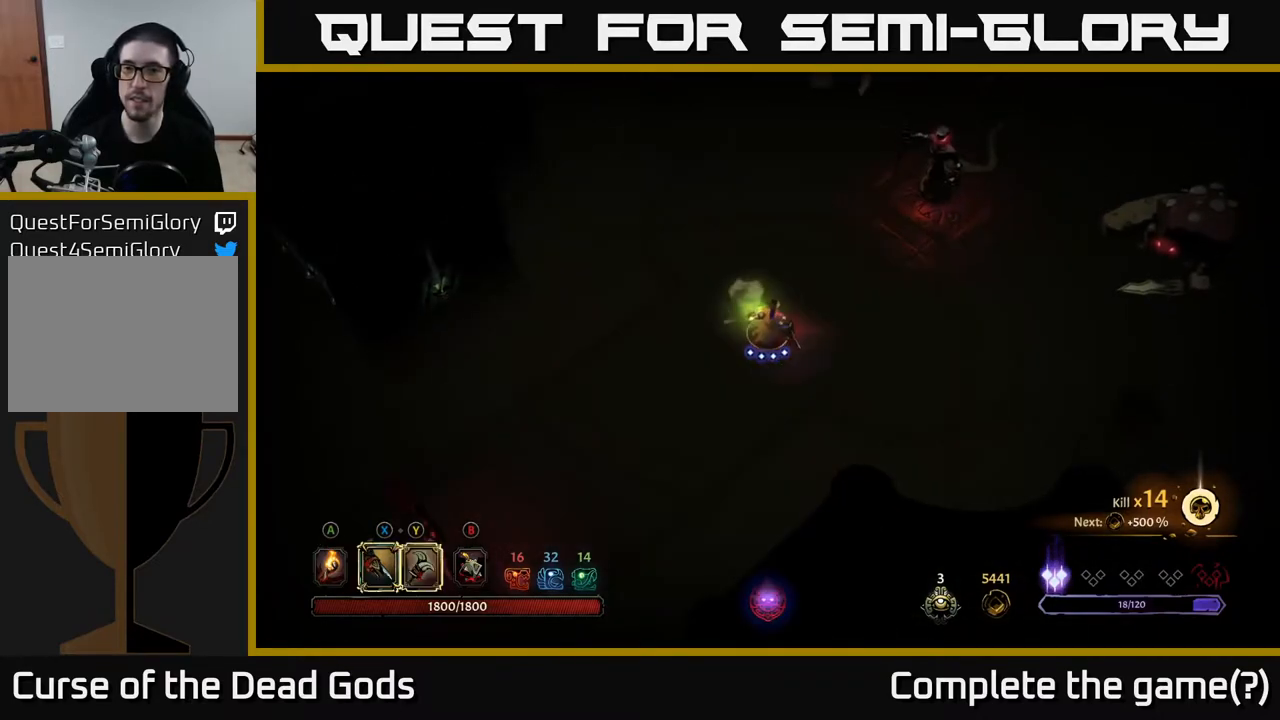
{"buttons": [], "left_stick": "up-right", "right_stick": "center", "events": []}
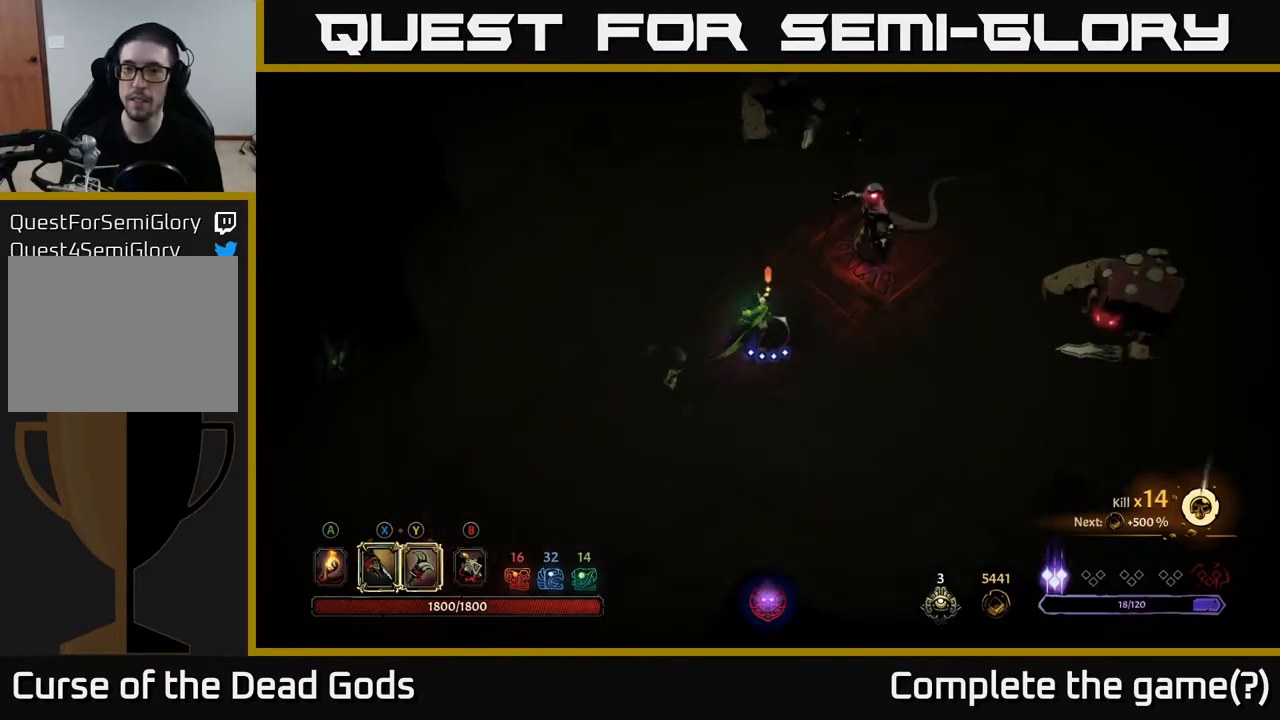
{"buttons": [], "left_stick": "up-right", "right_stick": "center", "events": [[50, "Y", "down"], [300, "Y", "up"]]}